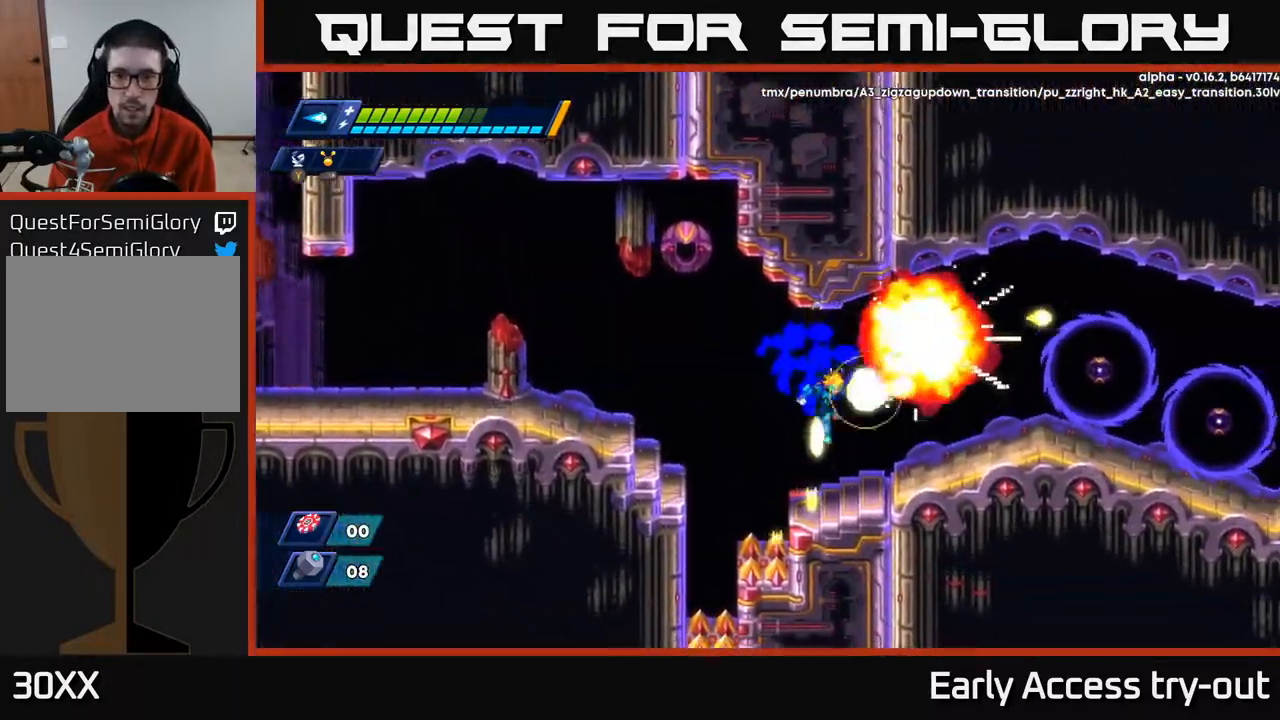
Gameplay with a controller (Xbox layout); each line is a JSON object with the inputs held at the frame after it. "events" lists button and stick changes between this image and that frame as [ms after this image, input, new state], when the widget could be followed in between. Not read: left_stick.
{"buttons": ["X"], "right_stick": "center", "events": [[17, "DPAD_RIGHT", "up"], [17, "X", "up"], [50, "X", "down"], [167, "DPAD_RIGHT", "down"], [167, "X", "up"], [233, "A", "down"], [317, "X", "down"], [367, "A", "up"], [400, "X", "up"], [417, "DPAD_RIGHT", "up"], [450, "X", "down"]]}
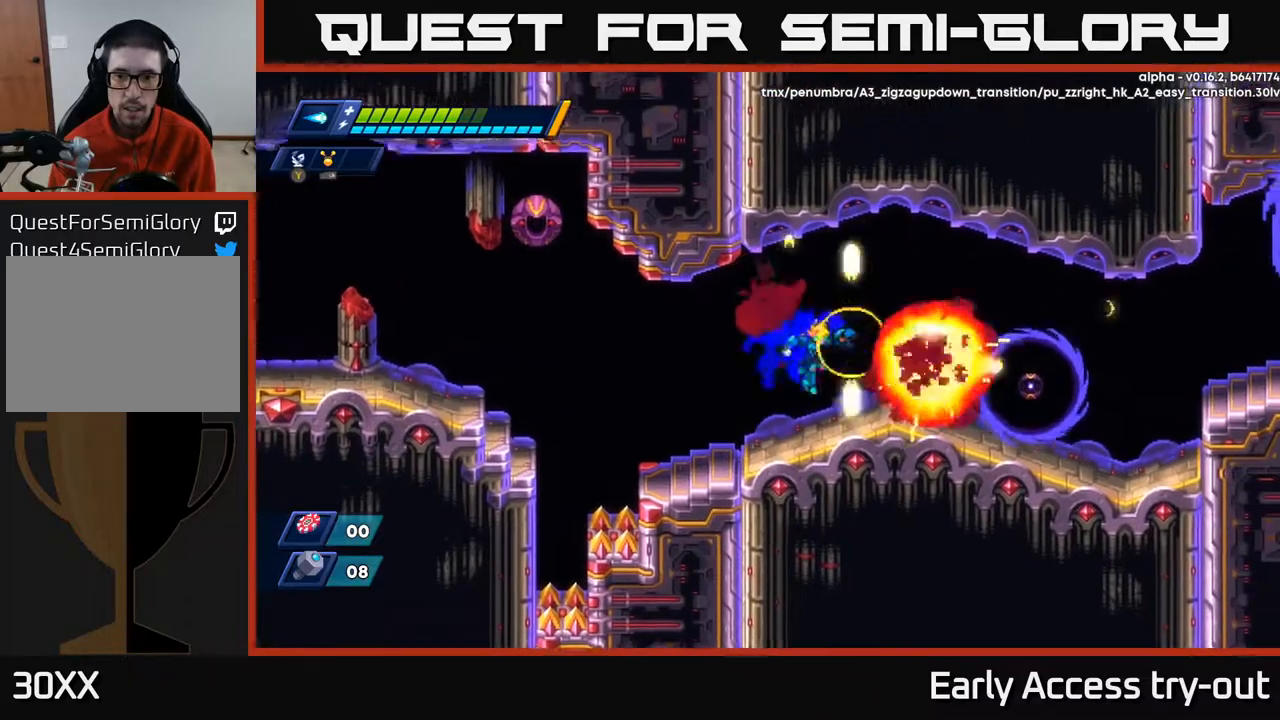
{"buttons": ["X", "DPAD_RIGHT"], "right_stick": "center", "events": [[17, "X", "up"], [67, "DPAD_RIGHT", "down"], [100, "X", "down"], [167, "X", "up"], [233, "X", "down"], [283, "DPAD_RIGHT", "up"], [350, "DPAD_RIGHT", "down"]]}
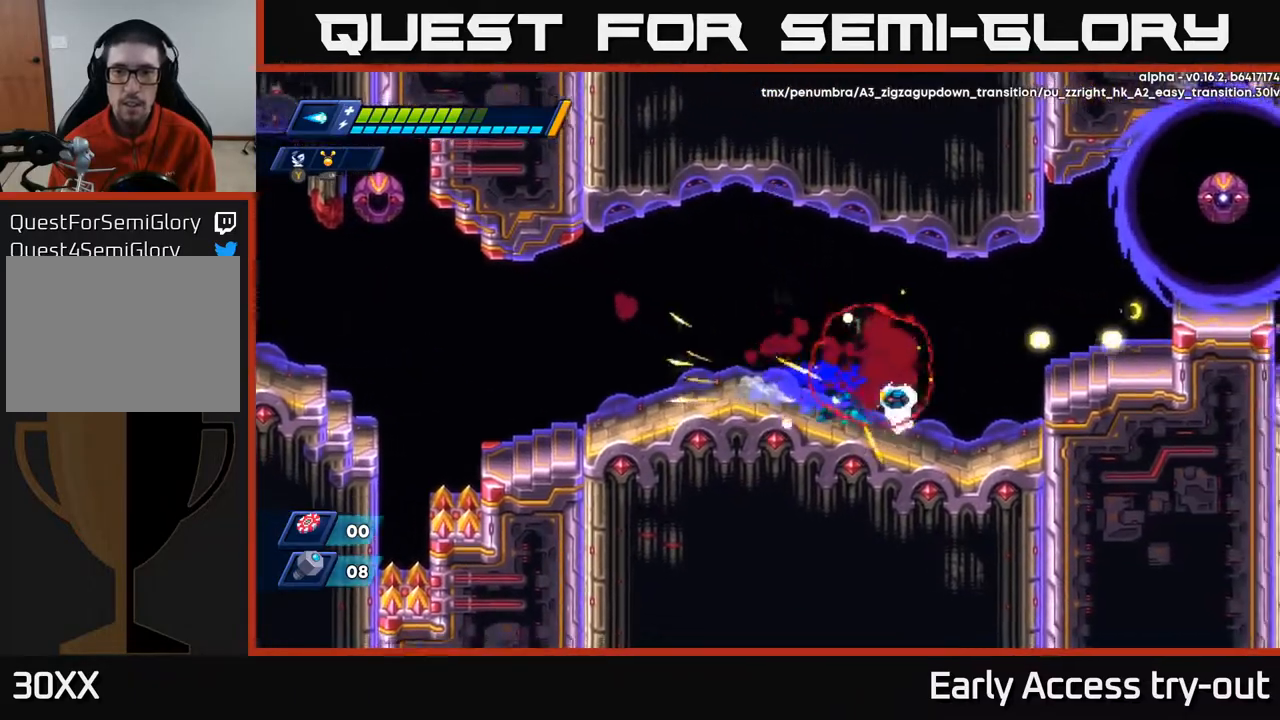
{"buttons": ["X"], "right_stick": "center", "events": [[133, "A", "down"], [350, "A", "up"], [450, "DPAD_RIGHT", "up"]]}
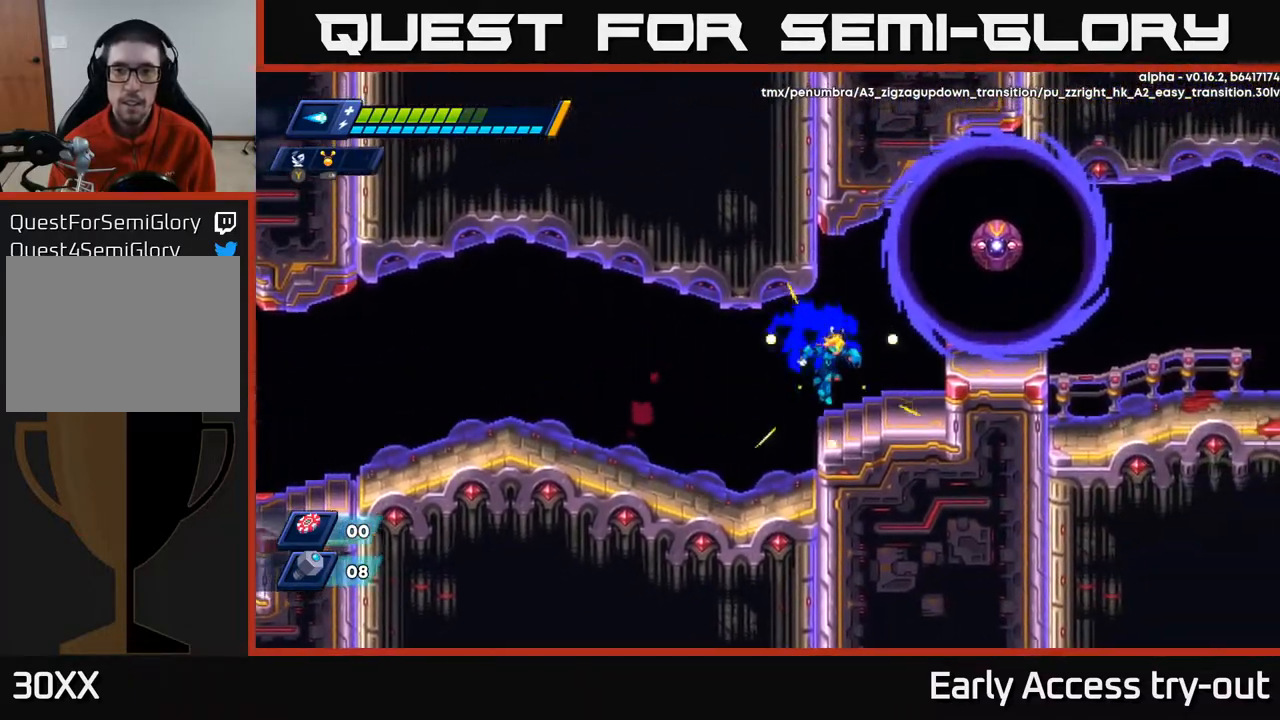
{"buttons": ["X"], "right_stick": "center", "events": [[183, "A", "down"], [233, "DPAD_RIGHT", "down"], [300, "DPAD_RIGHT", "up"], [417, "X", "up"], [450, "A", "up"], [500, "X", "down"]]}
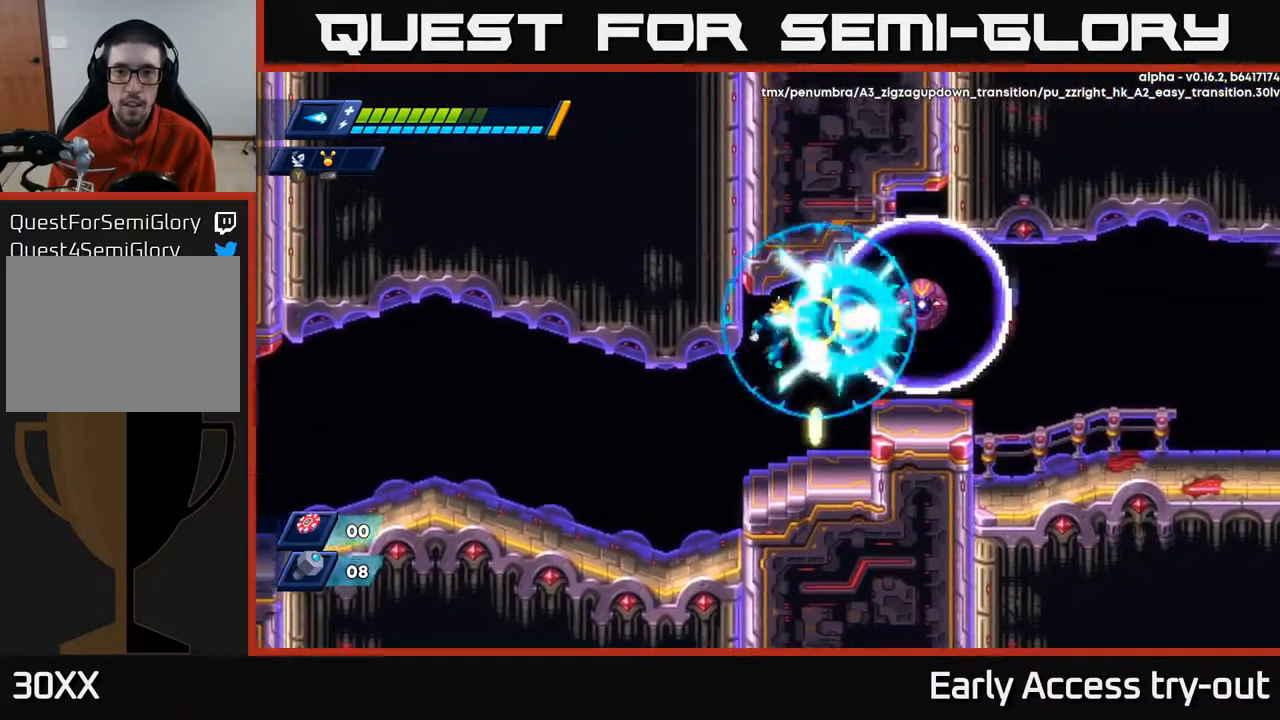
{"buttons": ["X", "DPAD_RIGHT"], "right_stick": "center", "events": [[100, "X", "up"], [133, "X", "down"], [200, "DPAD_RIGHT", "down"], [367, "A", "down"], [450, "A", "up"]]}
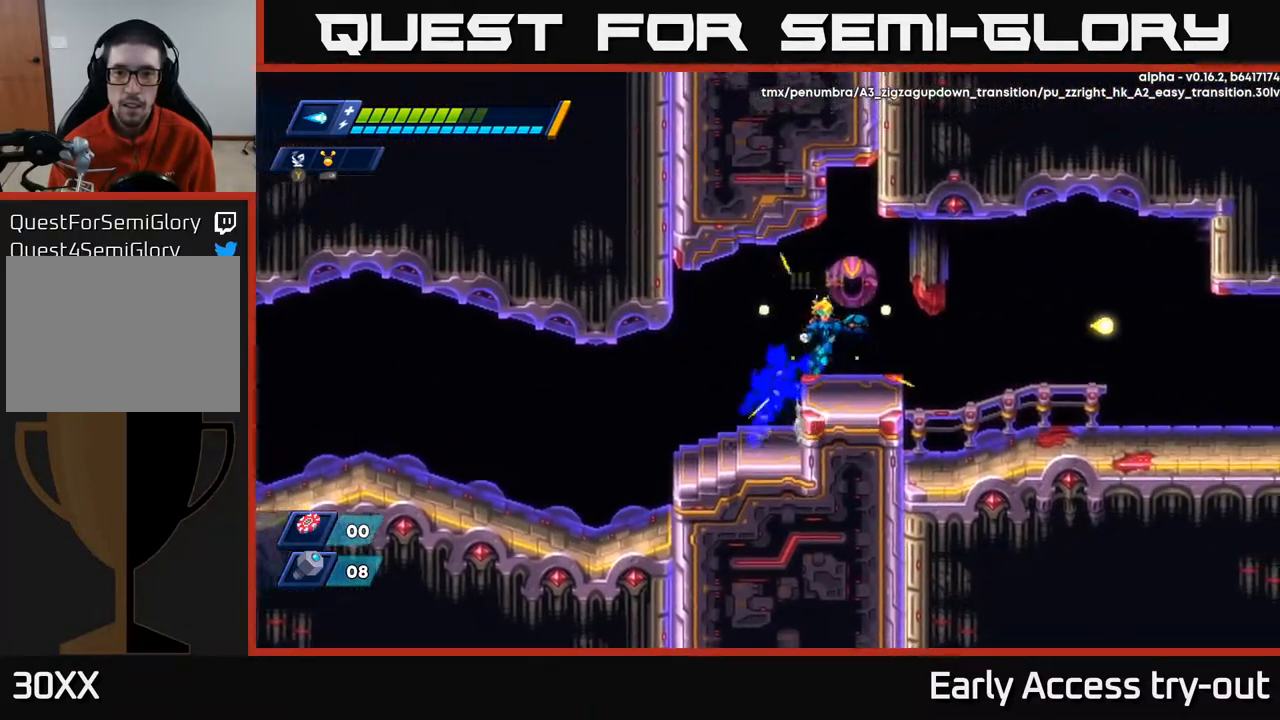
{"buttons": ["X", "DPAD_RIGHT"], "right_stick": "center", "events": []}
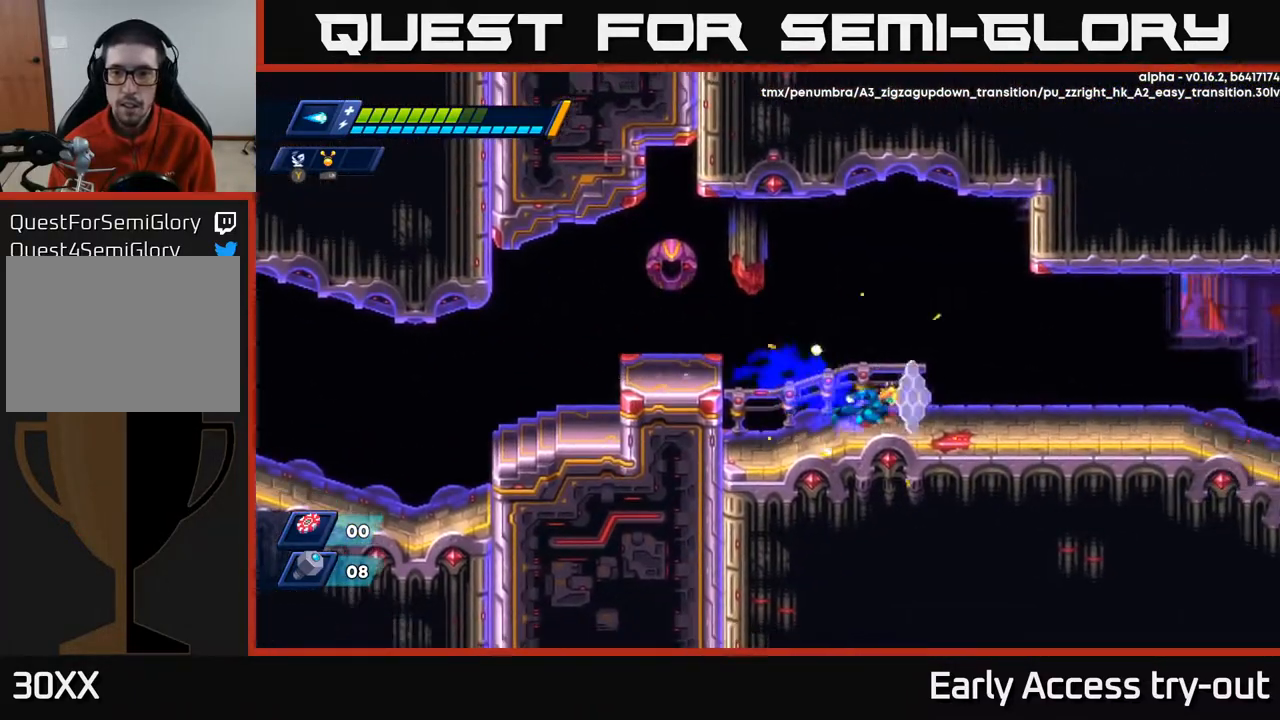
{"buttons": ["X", "DPAD_RIGHT"], "right_stick": "center", "events": []}
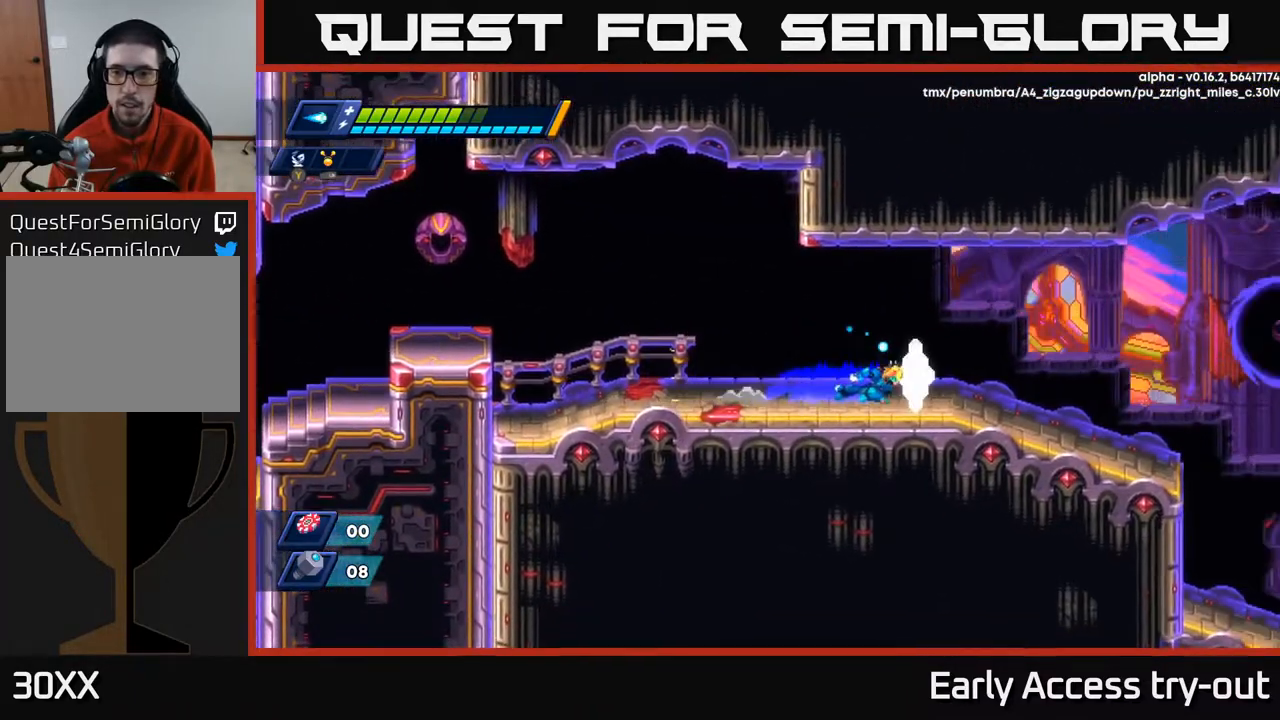
{"buttons": ["X", "DPAD_RIGHT"], "right_stick": "center", "events": [[167, "A", "down"], [300, "A", "up"]]}
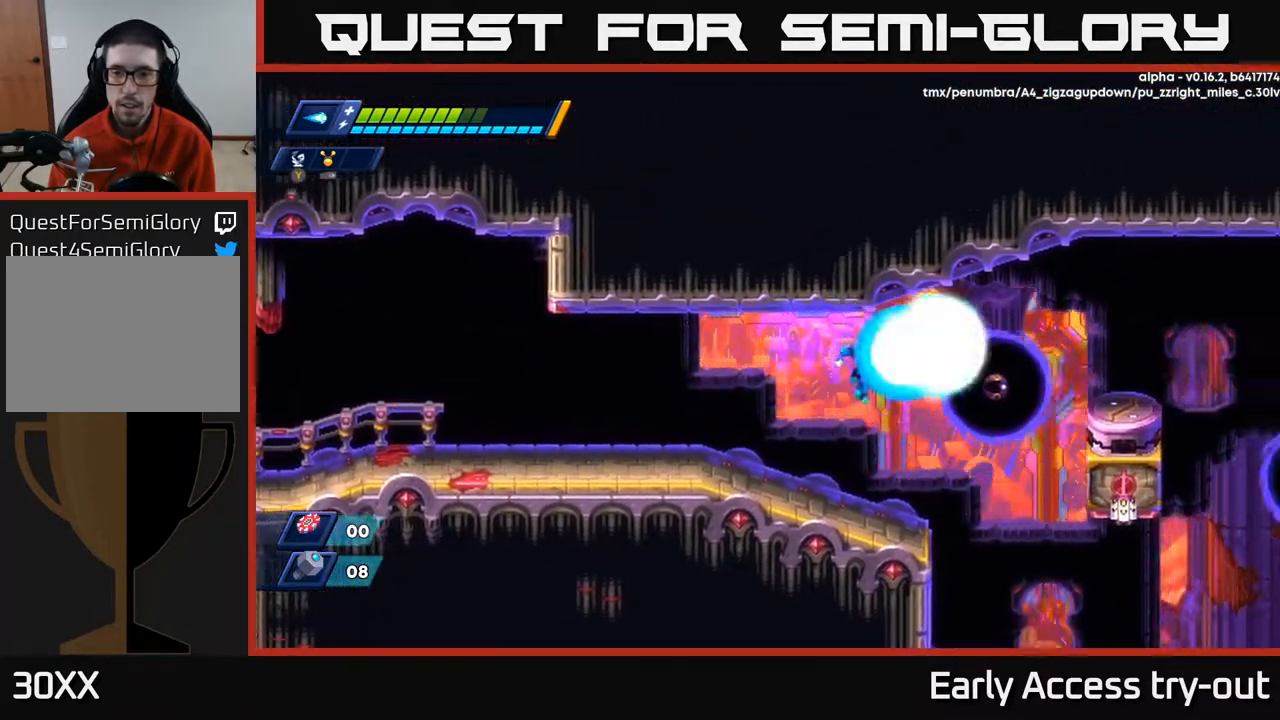
{"buttons": ["A", "X", "DPAD_RIGHT"], "right_stick": "center", "events": [[17, "DPAD_RIGHT", "up"], [17, "X", "up"], [100, "X", "down"], [167, "X", "up"], [217, "X", "down"], [283, "DPAD_RIGHT", "down"], [417, "A", "down"]]}
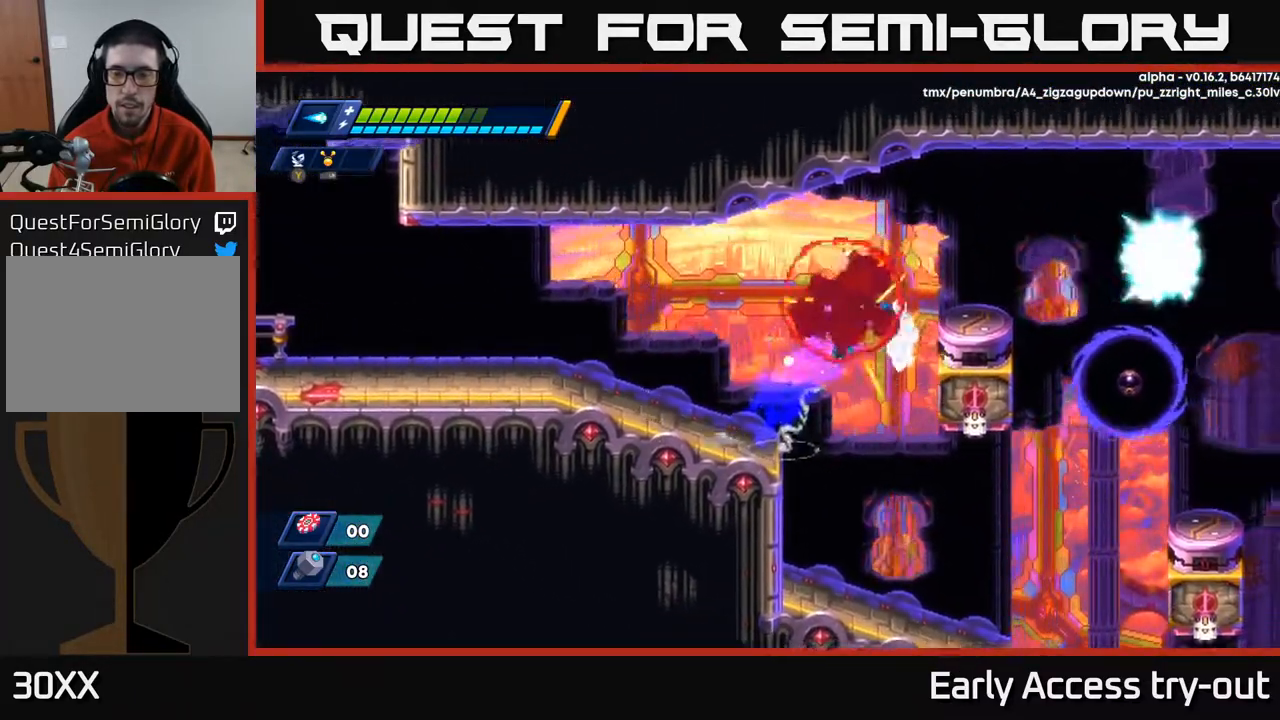
{"buttons": ["DPAD_RIGHT"], "right_stick": "center", "events": [[167, "A", "up"], [217, "X", "up"], [233, "DPAD_RIGHT", "up"], [267, "X", "down"], [350, "X", "up"], [433, "X", "down"], [467, "DPAD_RIGHT", "down"], [500, "X", "up"]]}
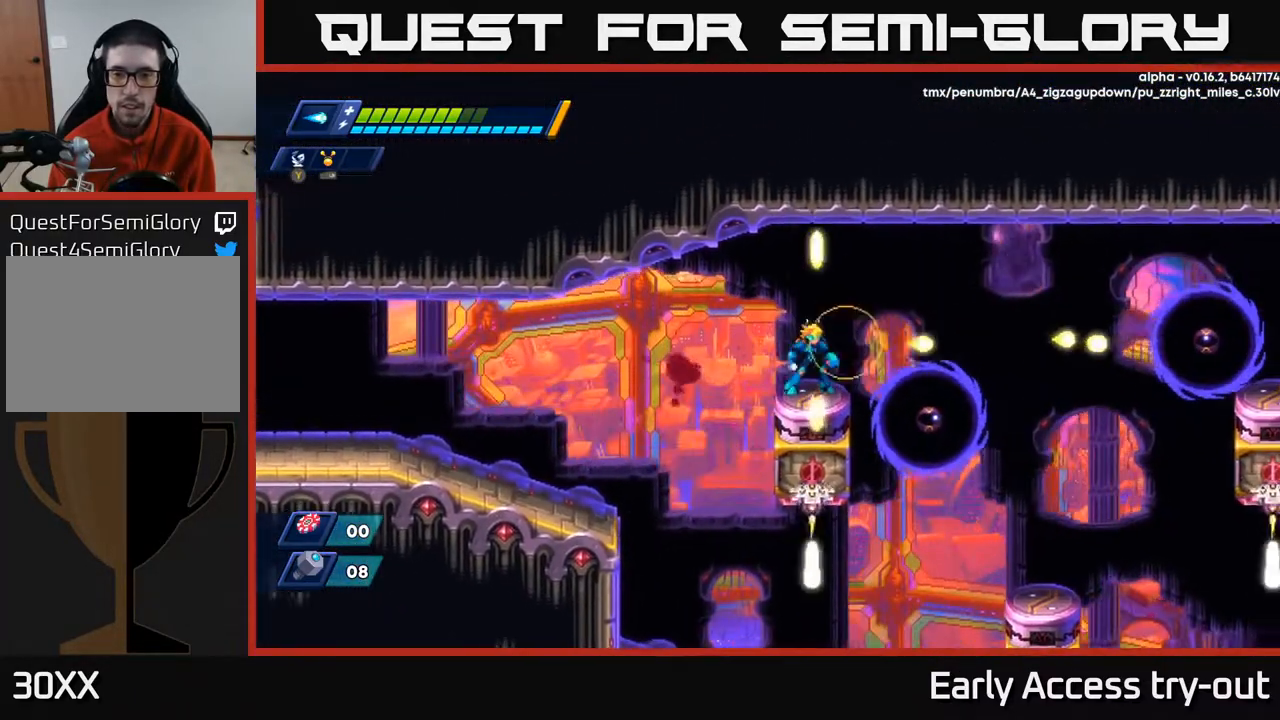
{"buttons": [], "right_stick": "center", "events": [[33, "DPAD_RIGHT", "up"], [83, "X", "down"], [167, "X", "up"], [250, "X", "down"], [333, "X", "up"], [400, "X", "down"], [500, "X", "up"]]}
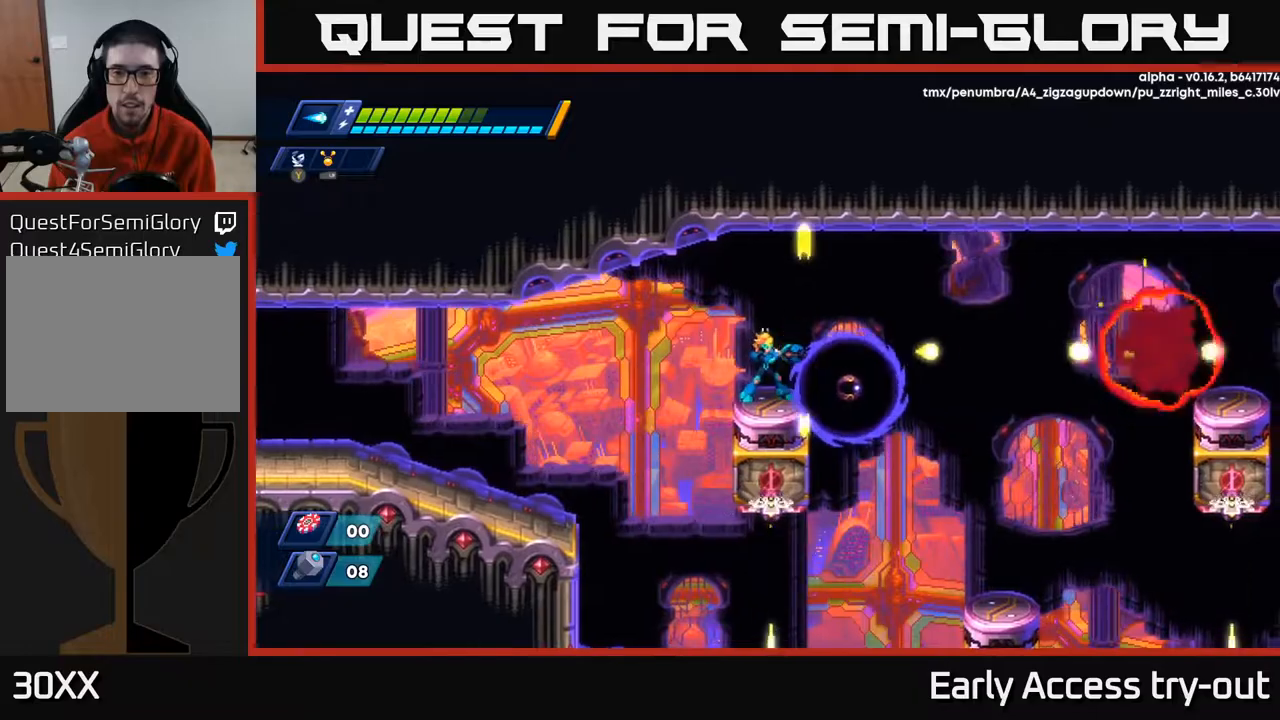
{"buttons": ["A", "X"], "right_stick": "center", "events": [[67, "X", "down"], [183, "X", "up"], [233, "X", "down"], [333, "X", "up"], [383, "X", "down"], [483, "A", "down"]]}
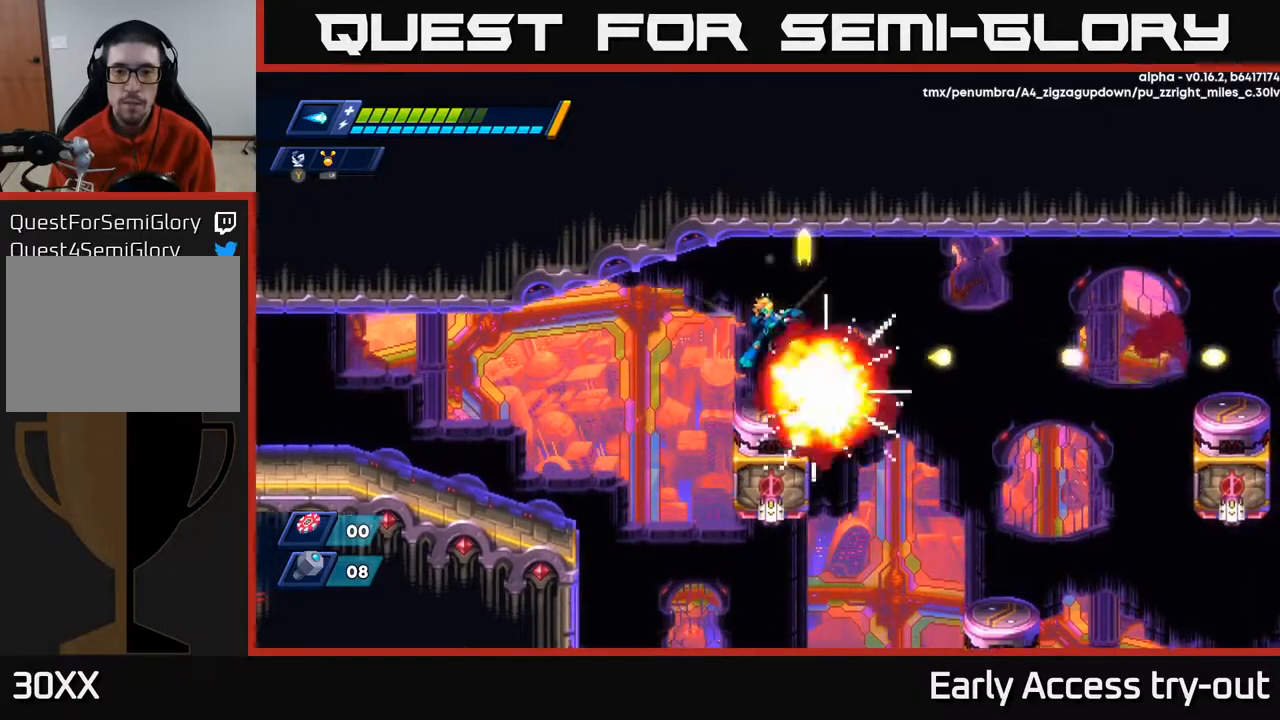
{"buttons": ["X", "DPAD_RIGHT"], "right_stick": "center", "events": [[67, "DPAD_RIGHT", "down"], [67, "X", "up"], [183, "X", "down"], [300, "A", "up"]]}
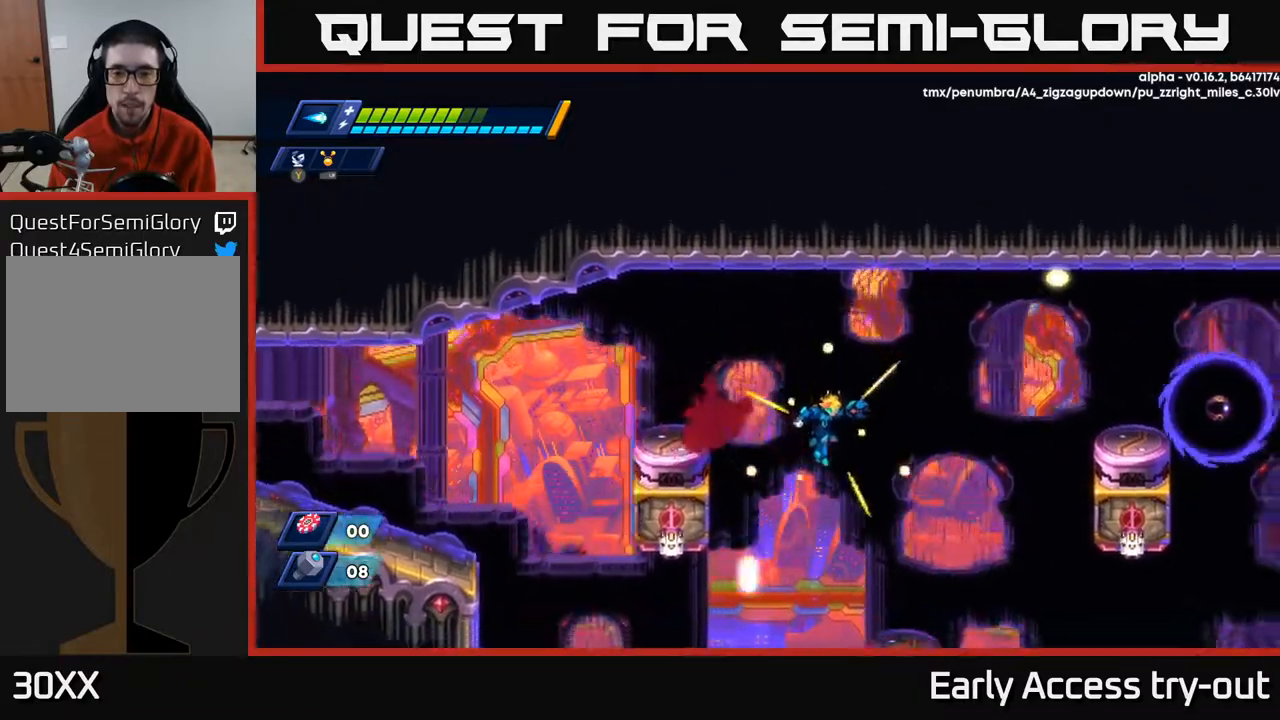
{"buttons": ["X"], "right_stick": "center", "events": [[133, "X", "up"], [167, "X", "down"], [200, "DPAD_RIGHT", "up"], [367, "DPAD_RIGHT", "down"], [433, "DPAD_RIGHT", "up"]]}
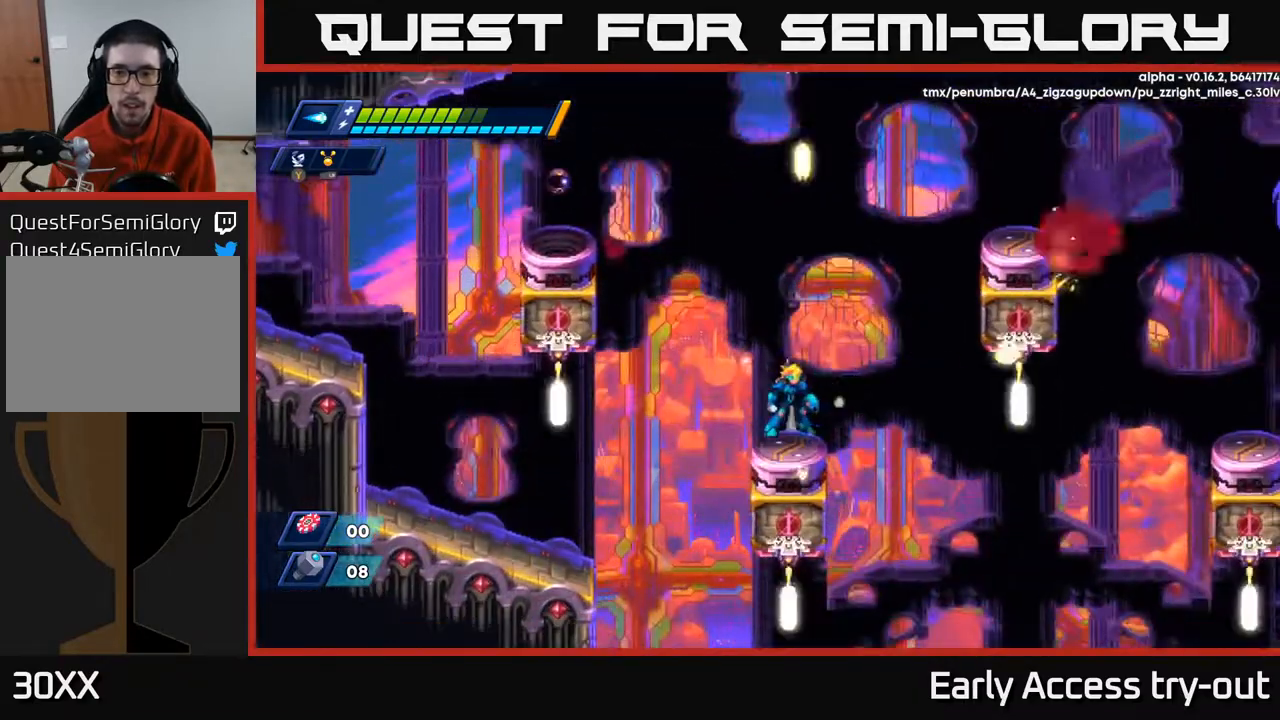
{"buttons": ["X"], "right_stick": "center", "events": [[33, "A", "down"], [83, "X", "up"], [250, "X", "down"], [267, "A", "up"]]}
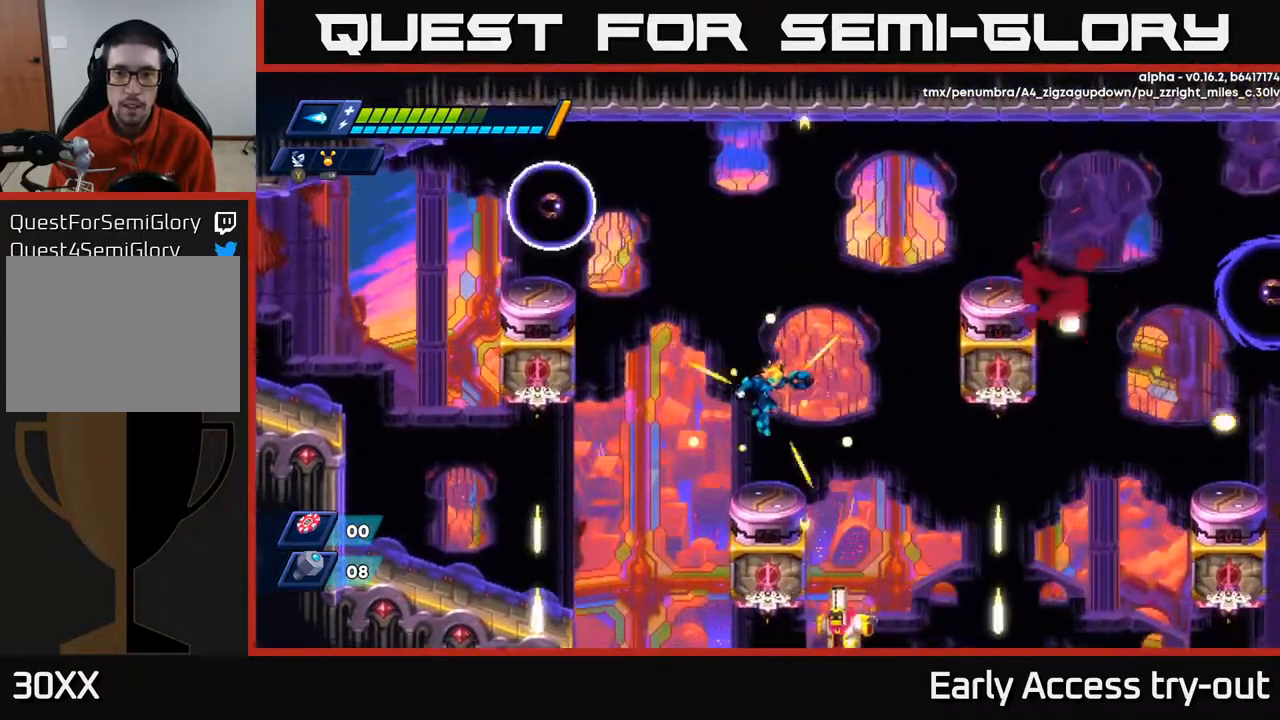
{"buttons": ["A", "X", "DPAD_RIGHT"], "right_stick": "center", "events": [[167, "DPAD_RIGHT", "down"], [250, "A", "down"]]}
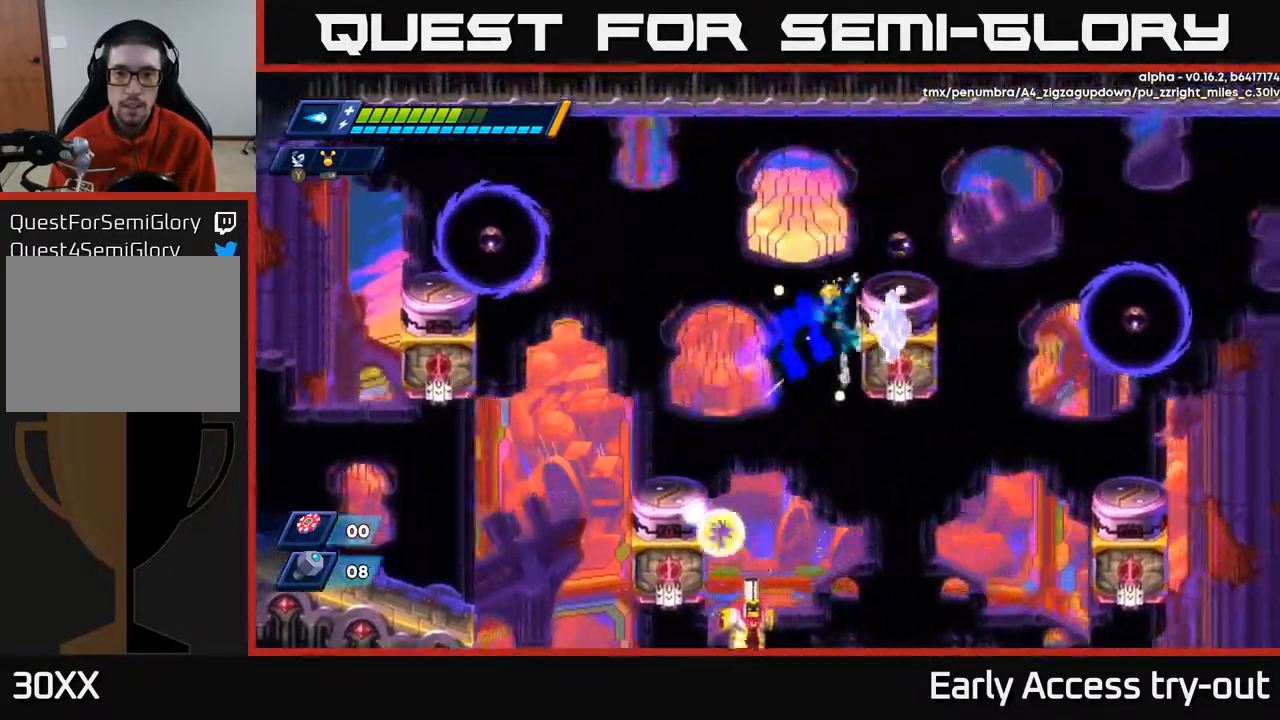
{"buttons": [], "right_stick": "center", "events": [[33, "A", "up"], [117, "A", "down"], [317, "A", "up"], [317, "X", "up"], [350, "DPAD_RIGHT", "up"], [400, "X", "down"], [500, "X", "up"]]}
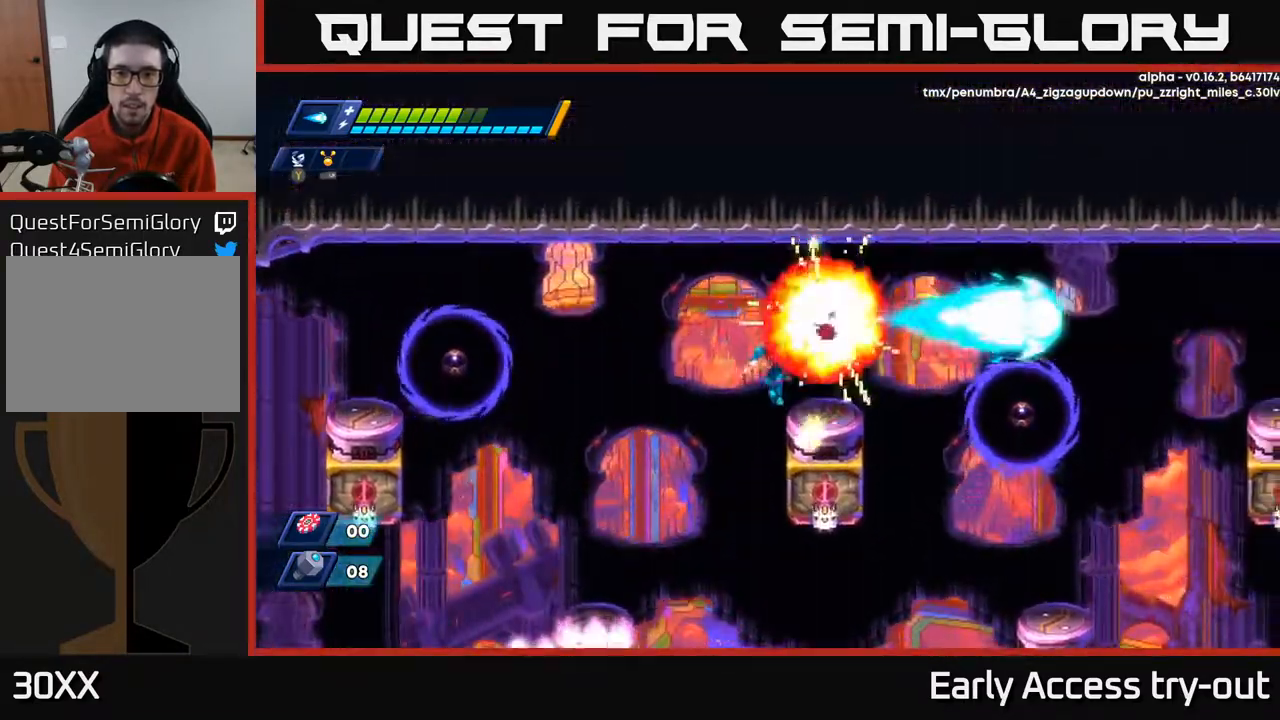
{"buttons": [], "right_stick": "center", "events": [[33, "DPAD_RIGHT", "down"], [50, "X", "down"], [133, "X", "up"], [150, "DPAD_RIGHT", "up"], [200, "X", "down"], [317, "X", "up"], [367, "X", "down"], [450, "X", "up"]]}
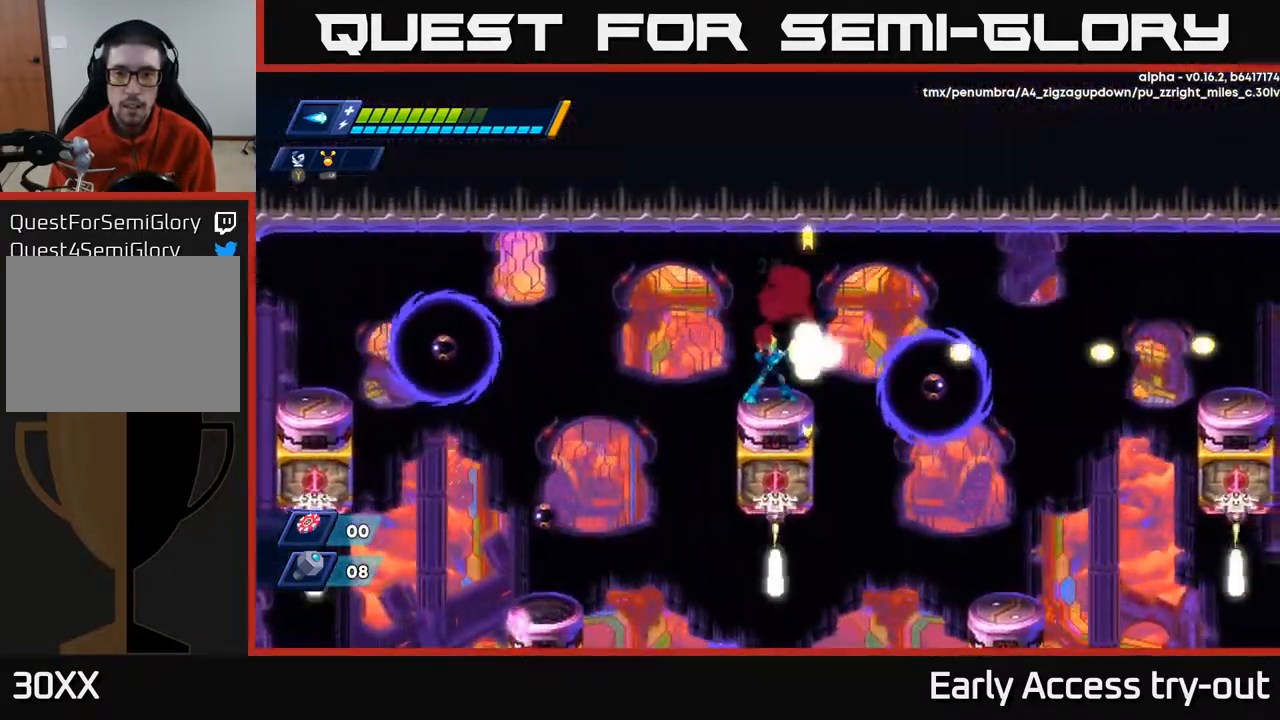
{"buttons": ["A", "DPAD_RIGHT"], "right_stick": "center", "events": [[33, "X", "down"], [150, "DPAD_RIGHT", "down"], [250, "A", "down"], [283, "X", "up"], [350, "A", "up"], [383, "A", "down"], [433, "X", "down"], [467, "X", "up"]]}
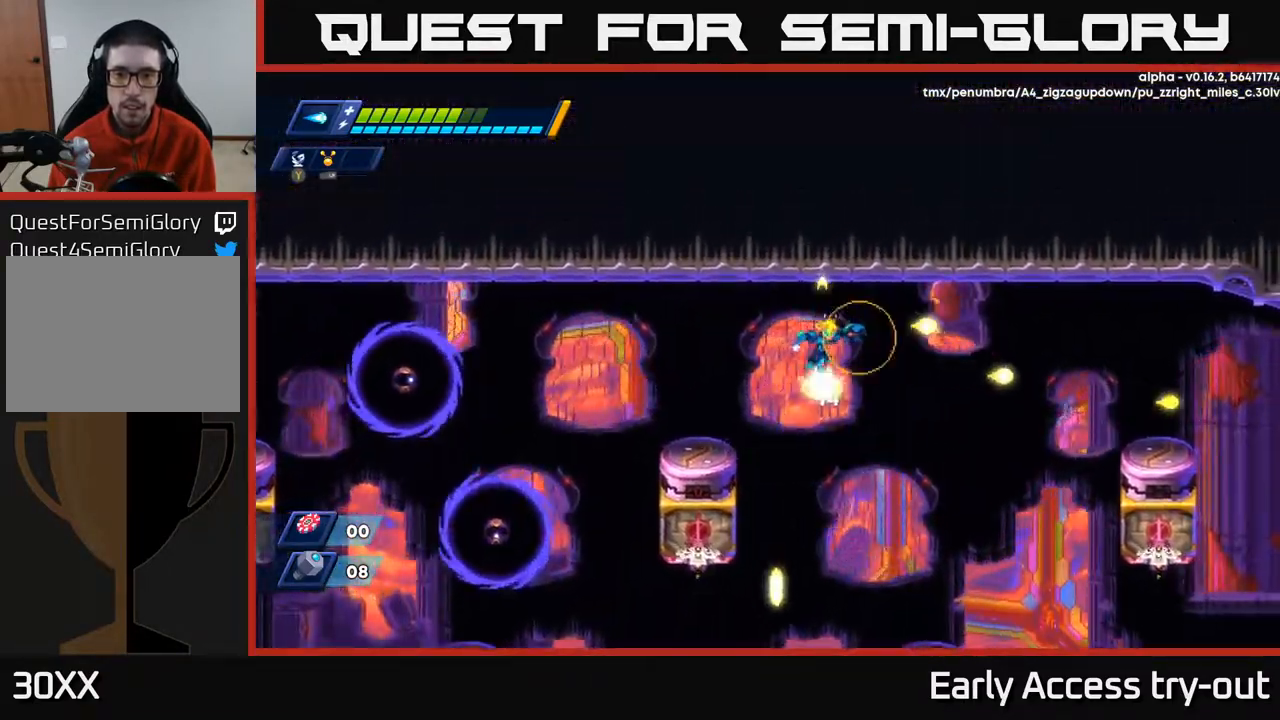
{"buttons": ["X"], "right_stick": "center", "events": [[67, "X", "down"], [183, "X", "up"], [217, "X", "down"], [267, "A", "up"], [333, "DPAD_RIGHT", "up"], [333, "X", "up"], [367, "X", "down"]]}
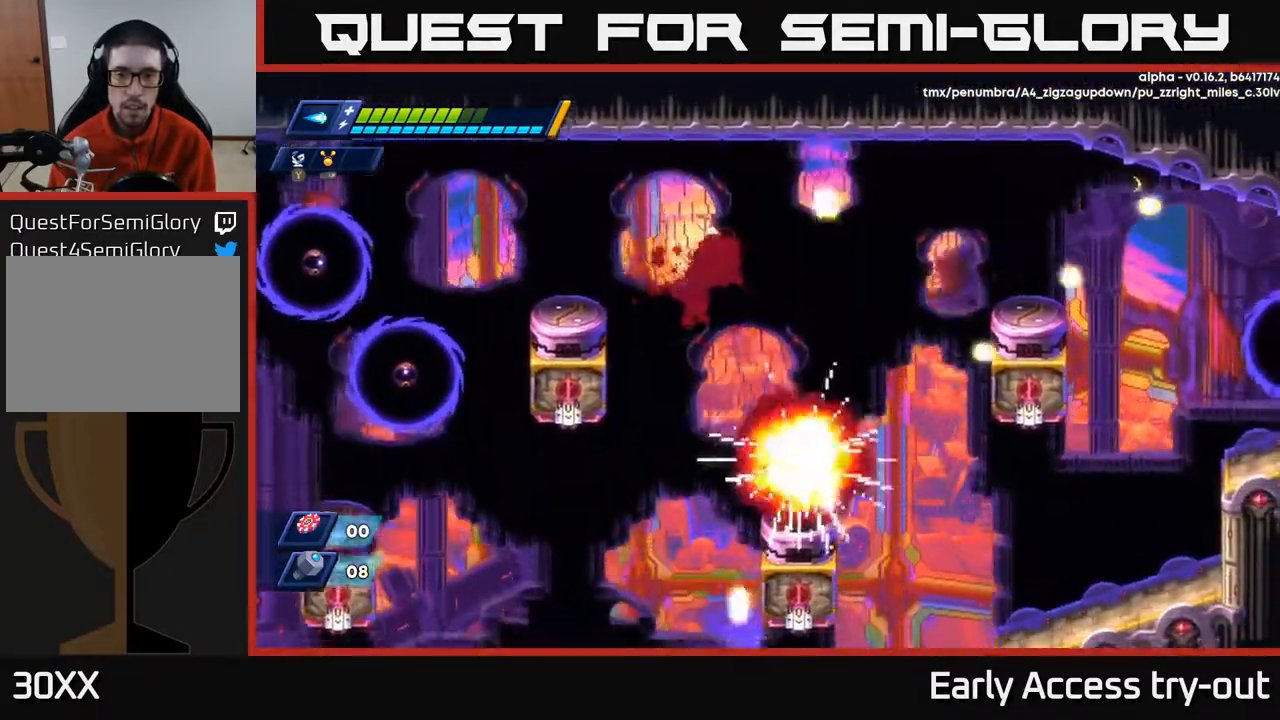
{"buttons": ["X", "DPAD_RIGHT"], "right_stick": "center", "events": [[67, "DPAD_RIGHT", "down"], [167, "A", "down"], [483, "A", "up"]]}
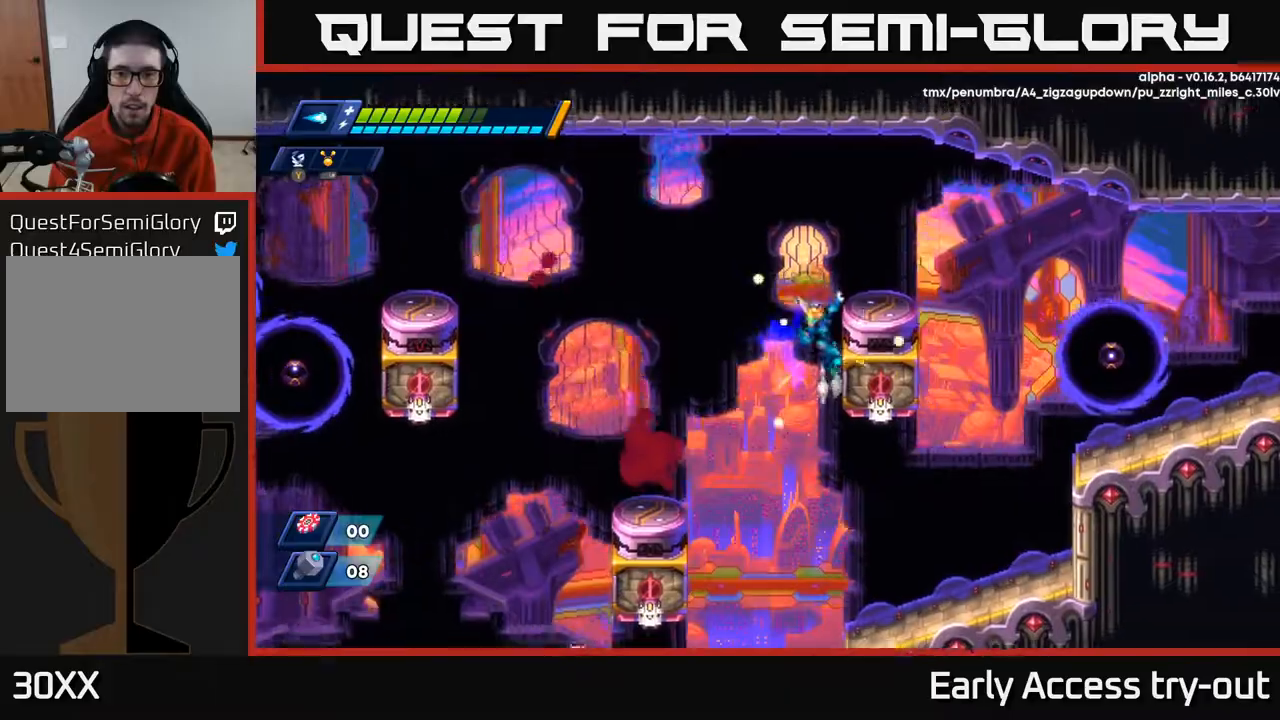
{"buttons": ["X", "DPAD_RIGHT"], "right_stick": "center", "events": [[117, "A", "down"], [200, "X", "up"], [250, "A", "up"], [283, "X", "down"], [367, "X", "up"], [400, "DPAD_RIGHT", "up"], [433, "X", "down"], [483, "DPAD_RIGHT", "down"]]}
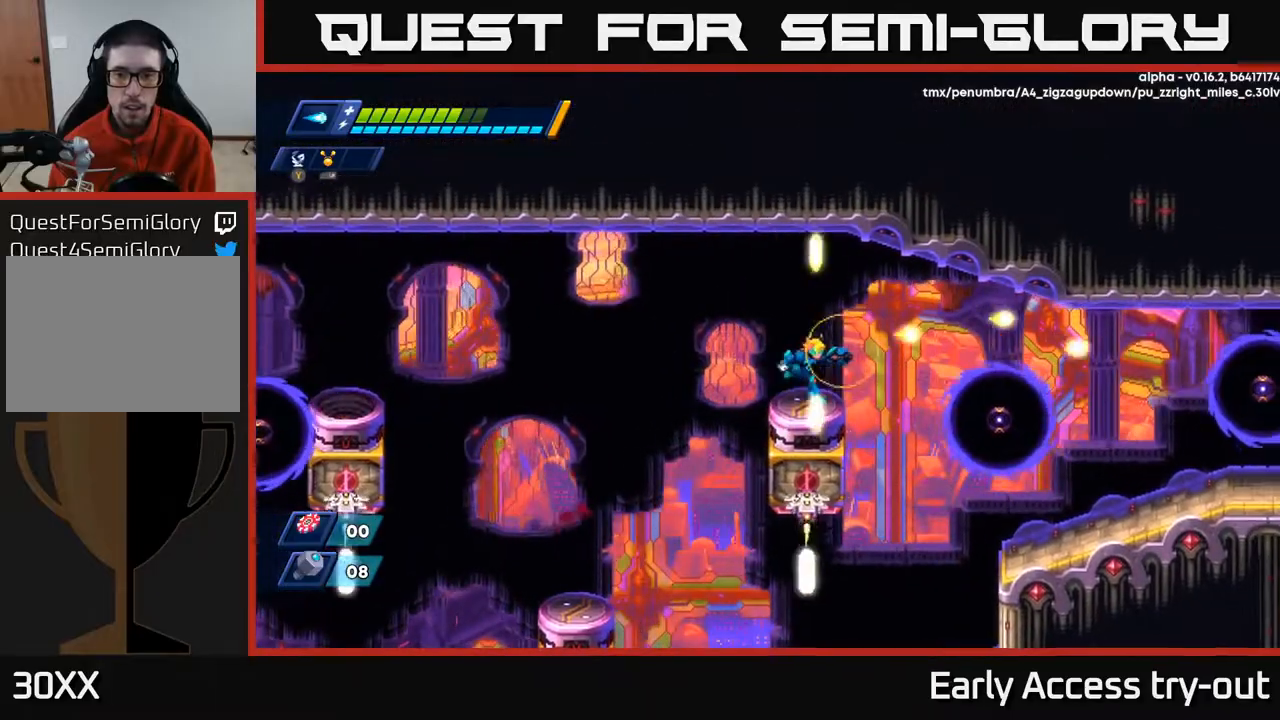
{"buttons": ["X", "DPAD_RIGHT"], "right_stick": "center", "events": [[17, "X", "up"], [233, "DPAD_RIGHT", "up"], [250, "X", "down"], [333, "X", "up"], [383, "DPAD_RIGHT", "down"], [383, "X", "down"], [467, "X", "up"], [500, "X", "down"]]}
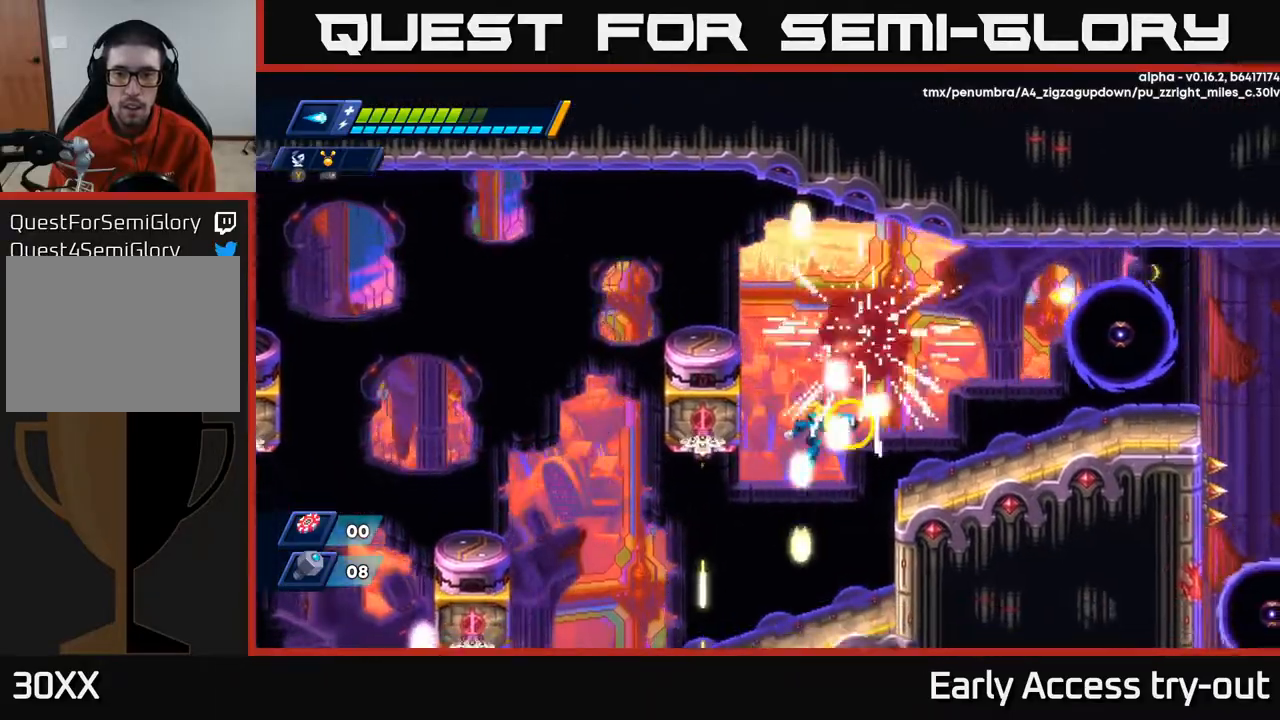
{"buttons": ["A"], "right_stick": "center", "events": [[100, "X", "up"], [217, "DPAD_RIGHT", "up"], [400, "A", "down"]]}
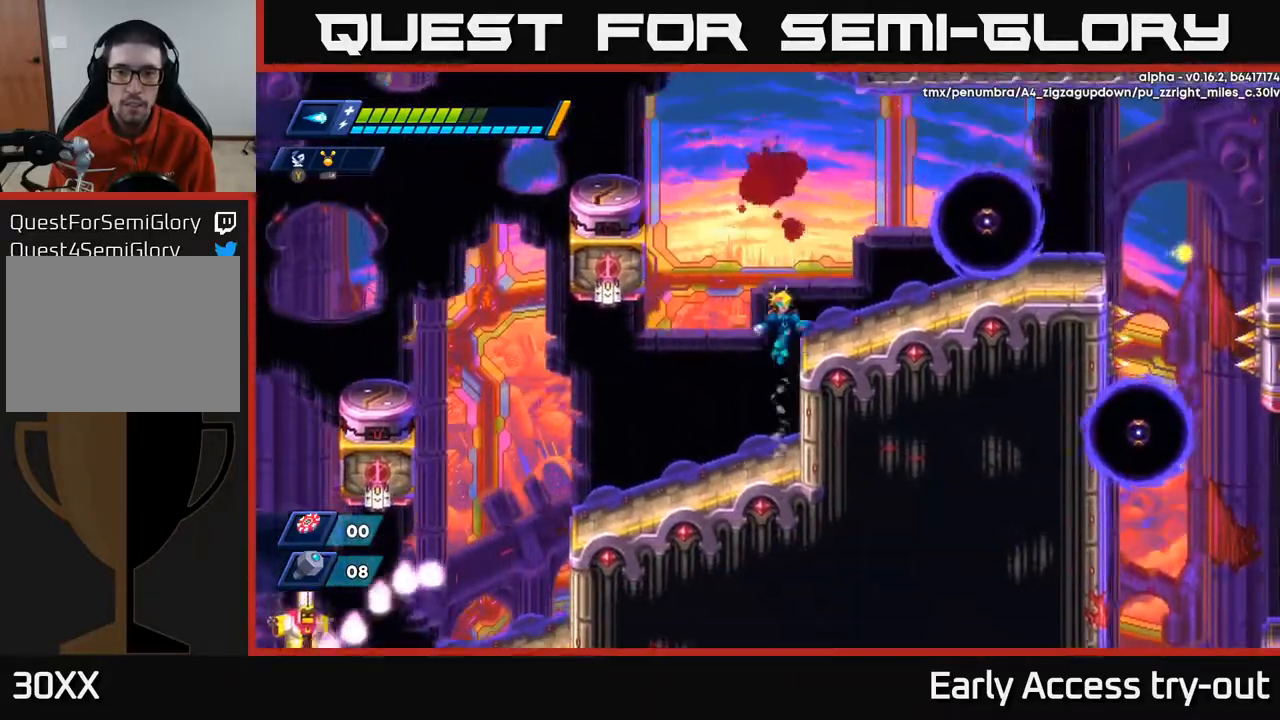
{"buttons": ["X", "DPAD_RIGHT"], "right_stick": "center", "events": [[33, "DPAD_RIGHT", "down"], [100, "A", "up"], [217, "A", "down"], [217, "DPAD_RIGHT", "up"], [283, "X", "down"], [317, "A", "up"], [383, "X", "up"], [433, "DPAD_RIGHT", "down"], [450, "X", "down"]]}
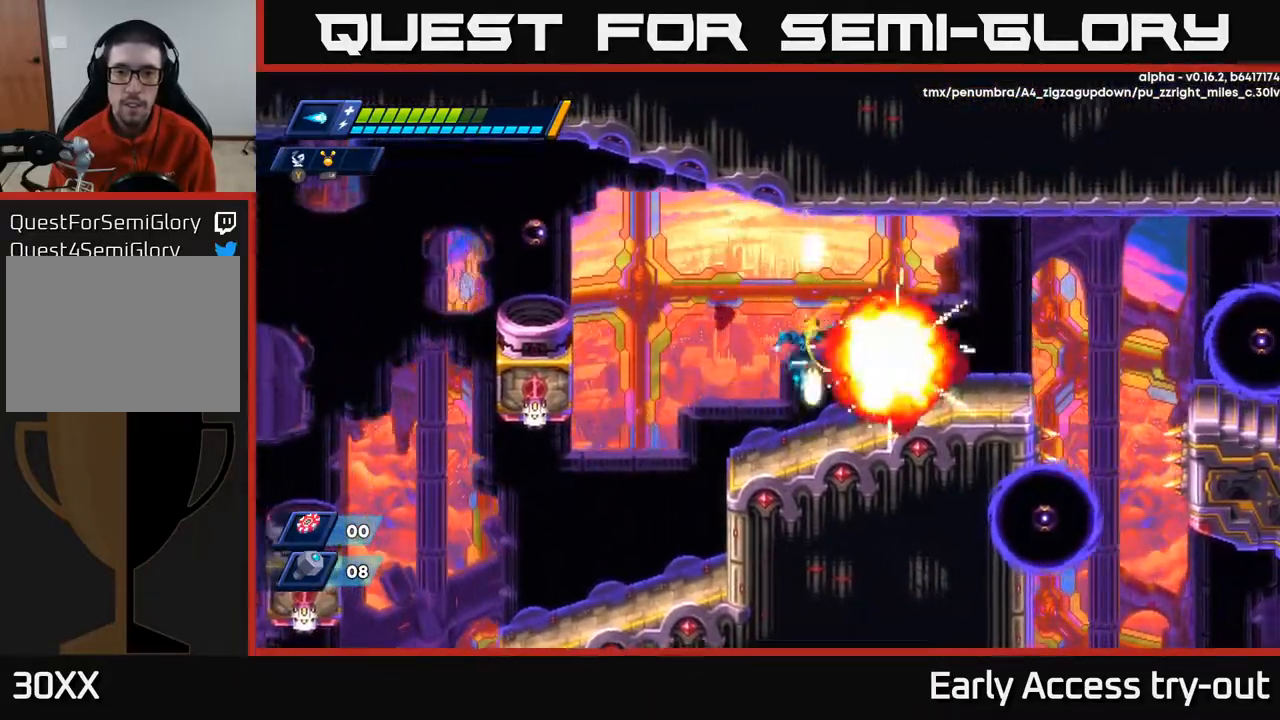
{"buttons": [], "right_stick": "center", "events": [[17, "X", "up"], [333, "X", "down"], [383, "DPAD_RIGHT", "up"], [433, "X", "up"]]}
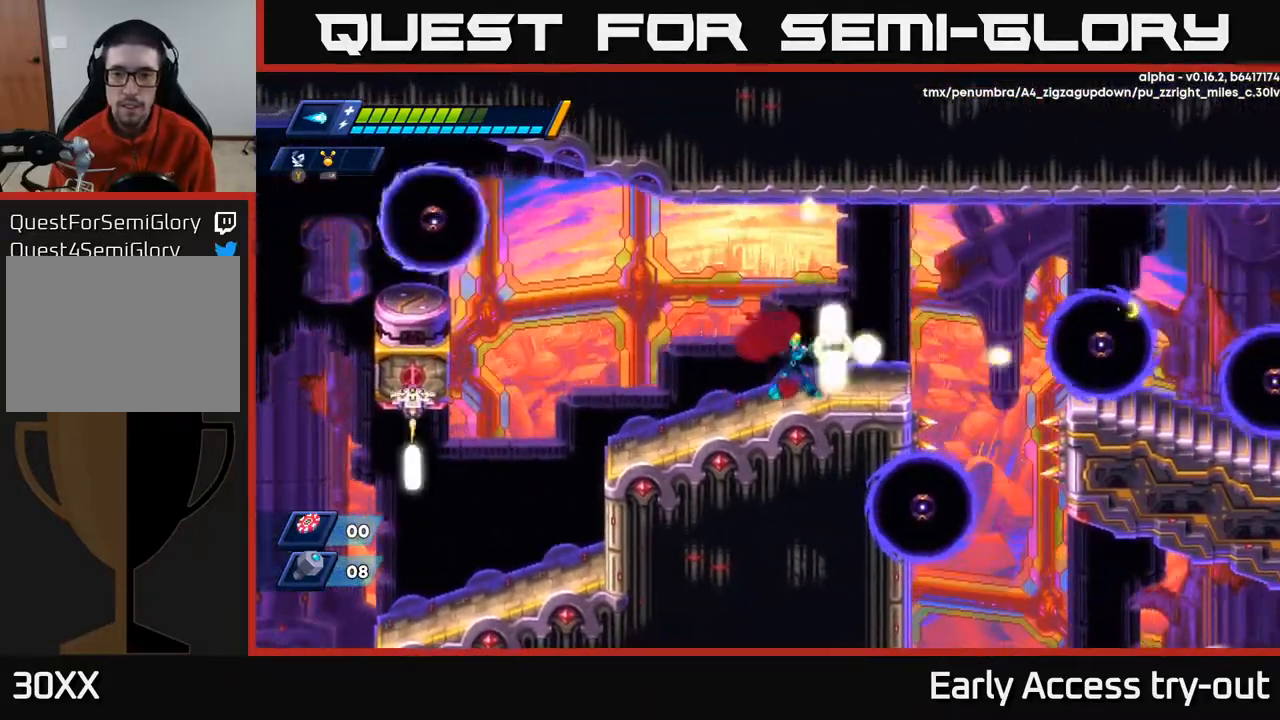
{"buttons": ["A", "X", "DPAD_RIGHT"], "right_stick": "center", "events": [[17, "X", "down"], [50, "X", "up"], [133, "DPAD_RIGHT", "down"], [133, "X", "down"], [433, "A", "down"]]}
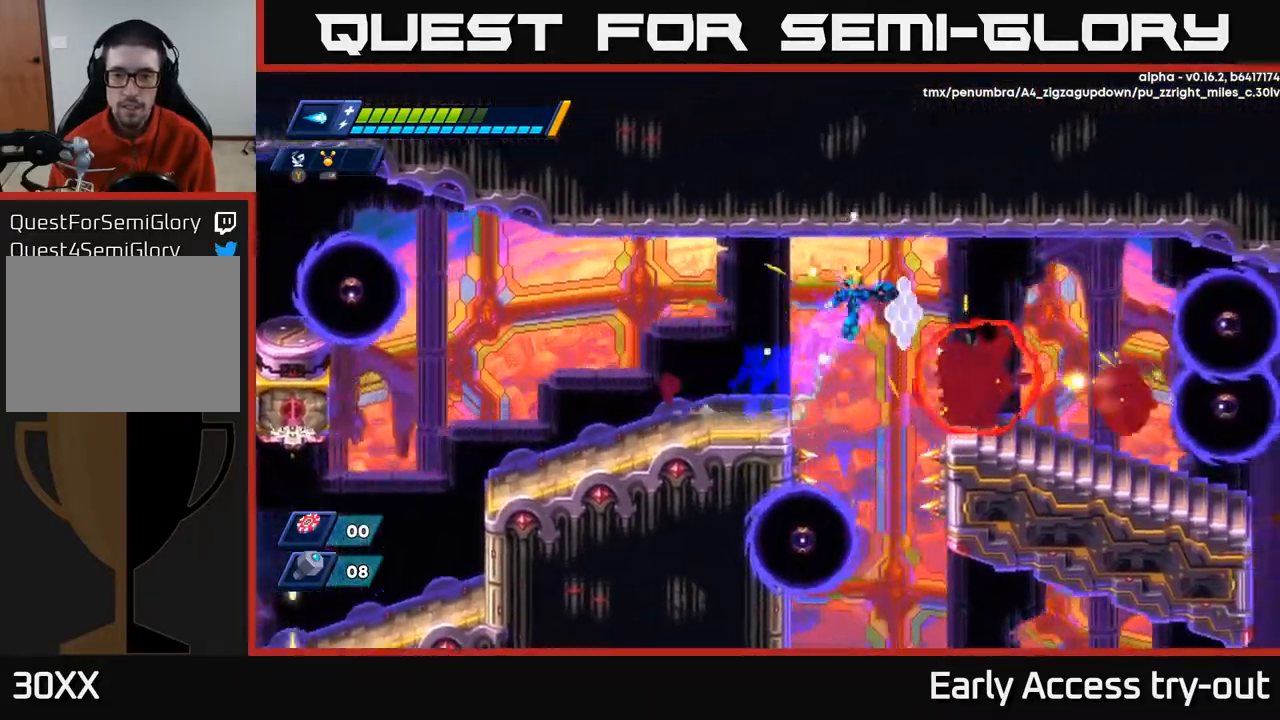
{"buttons": ["X"], "right_stick": "center", "events": [[100, "A", "up"], [283, "DPAD_RIGHT", "up"], [383, "DPAD_RIGHT", "down"], [383, "X", "up"], [467, "DPAD_RIGHT", "up"], [467, "X", "down"]]}
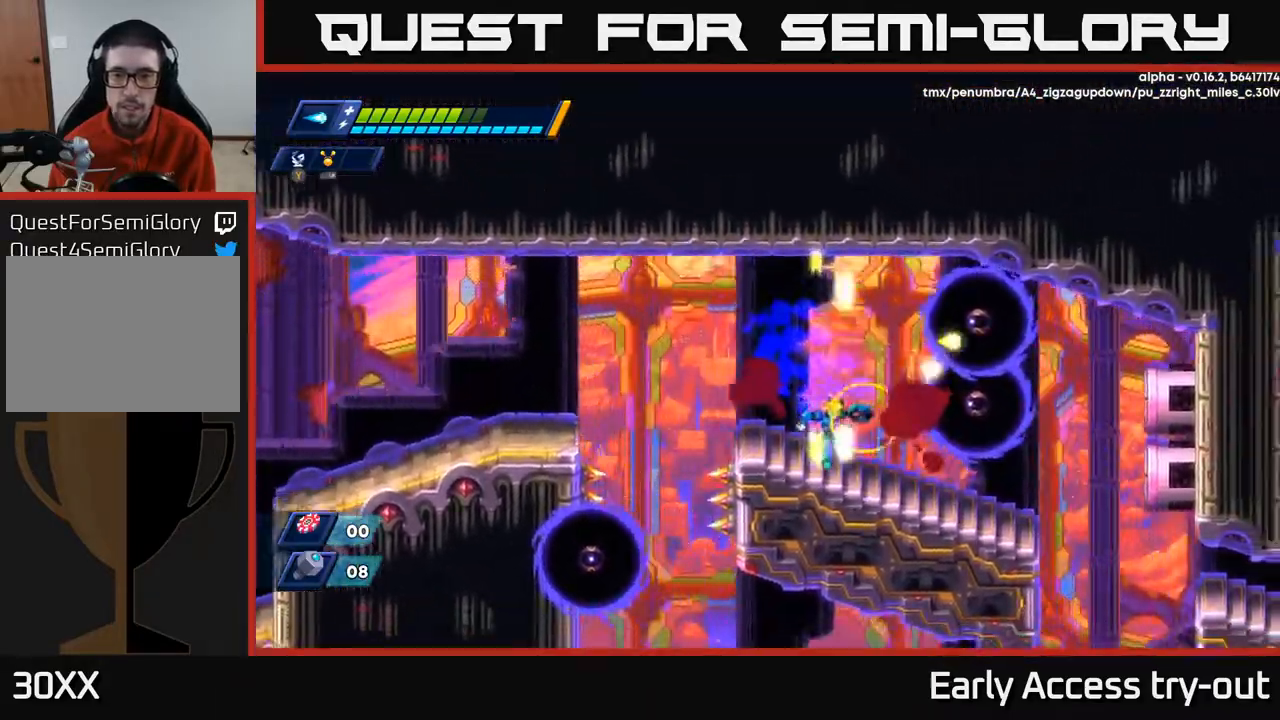
{"buttons": ["X"], "right_stick": "center", "events": [[50, "X", "up"], [117, "A", "down"], [150, "X", "down"], [217, "A", "up"], [267, "X", "up"], [300, "X", "down"], [383, "X", "up"], [467, "X", "down"]]}
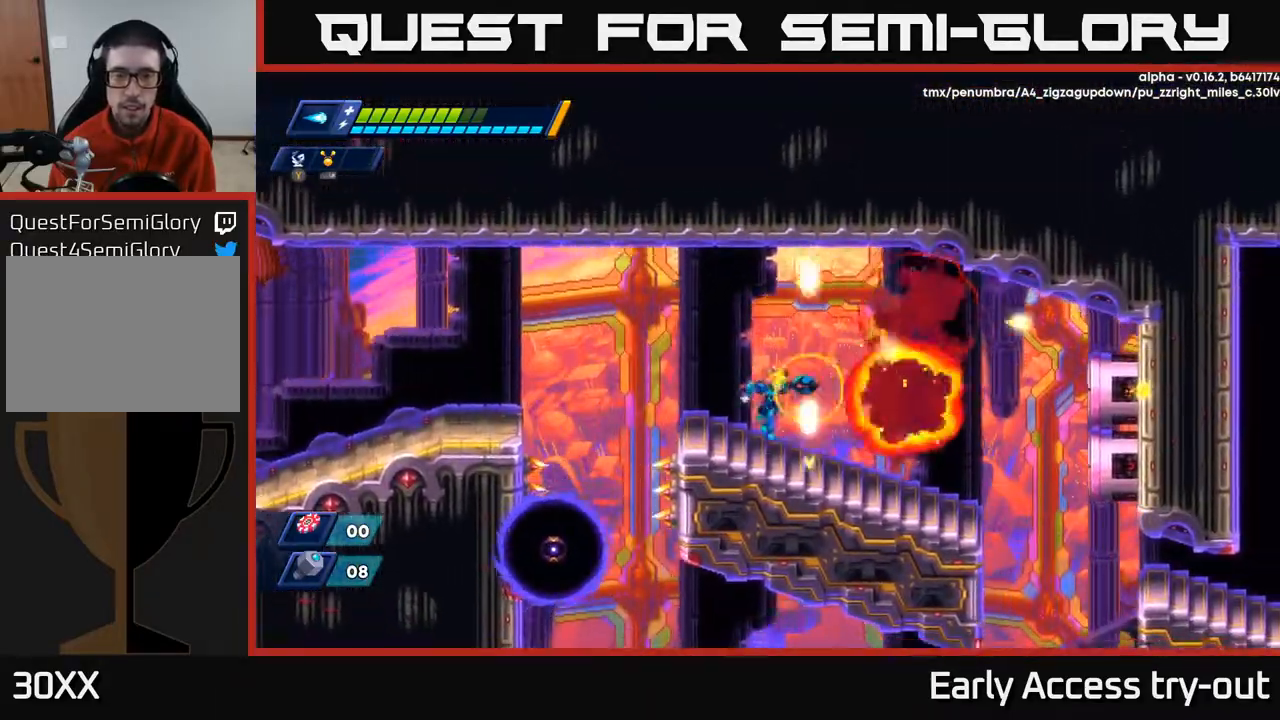
{"buttons": ["X", "DPAD_RIGHT"], "right_stick": "center", "events": [[67, "DPAD_RIGHT", "down"], [83, "X", "up"], [133, "X", "down"]]}